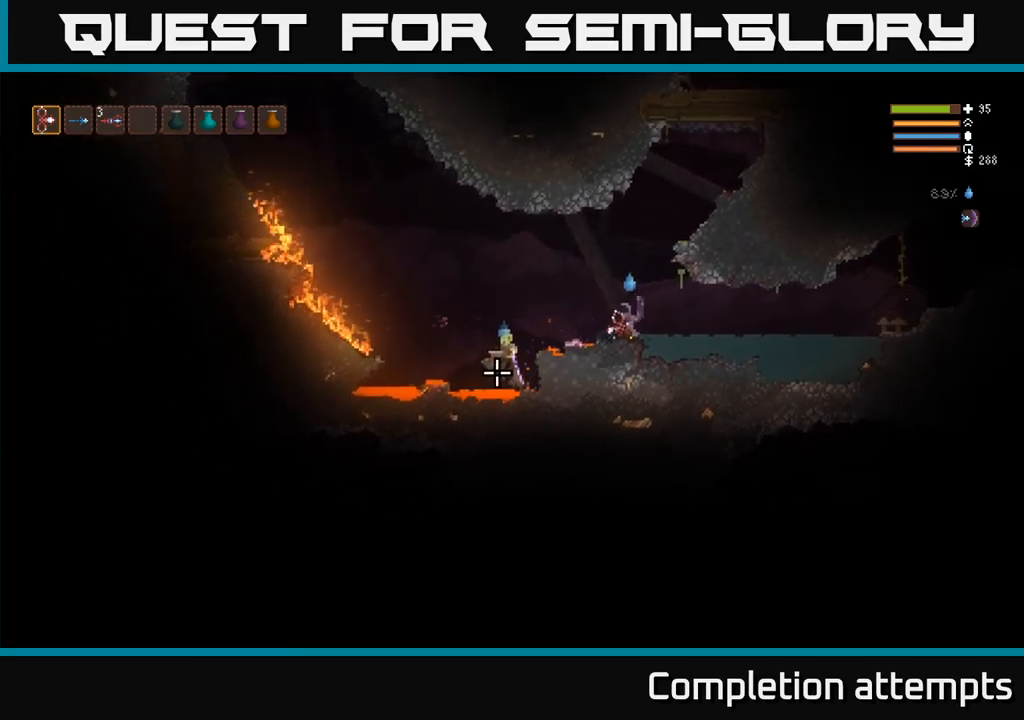
Gameplay with a controller (Xbox layout); each line is a JSON object with the inputs held at the frame after it. "events" lists button and stick changes between this image and that frame as [ms after this image, input, new state], when the widget could be followed in between. Not read: R3.
{"buttons": [], "left_stick": "center", "right_stick": "down", "events": [[33, "L2", "down"], [133, "R2", "down"], [133, "left_stick", "left"], [167, "L2", "up"], [233, "left_stick", "center"], [267, "R2", "up"]]}
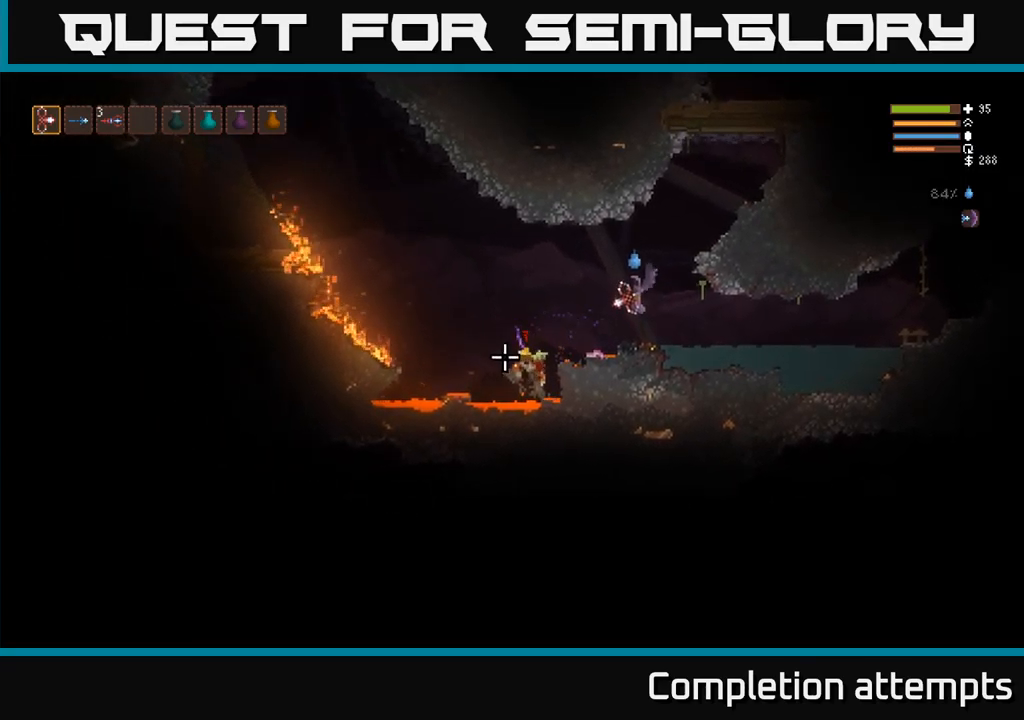
{"buttons": [], "left_stick": "left", "right_stick": "left", "events": [[217, "L2", "down"], [217, "left_stick", "left"], [350, "L2", "up"], [483, "right_stick", "left"]]}
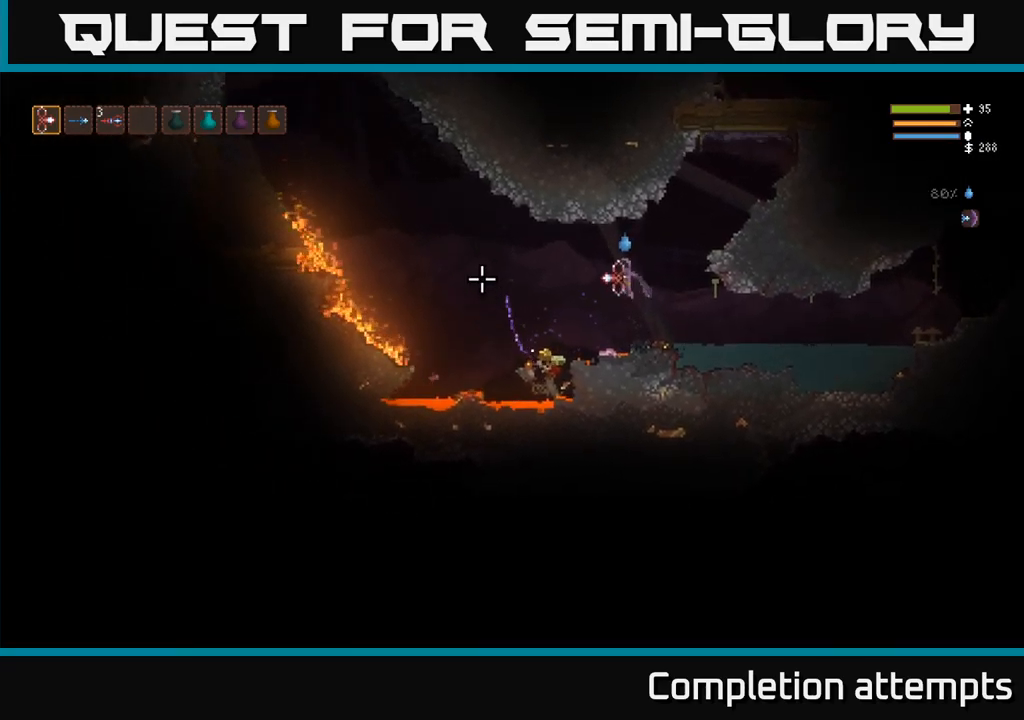
{"buttons": ["L2"], "left_stick": "left", "right_stick": "up-right", "events": [[50, "right_stick", "up"], [400, "right_stick", "up-right"], [450, "L2", "down"]]}
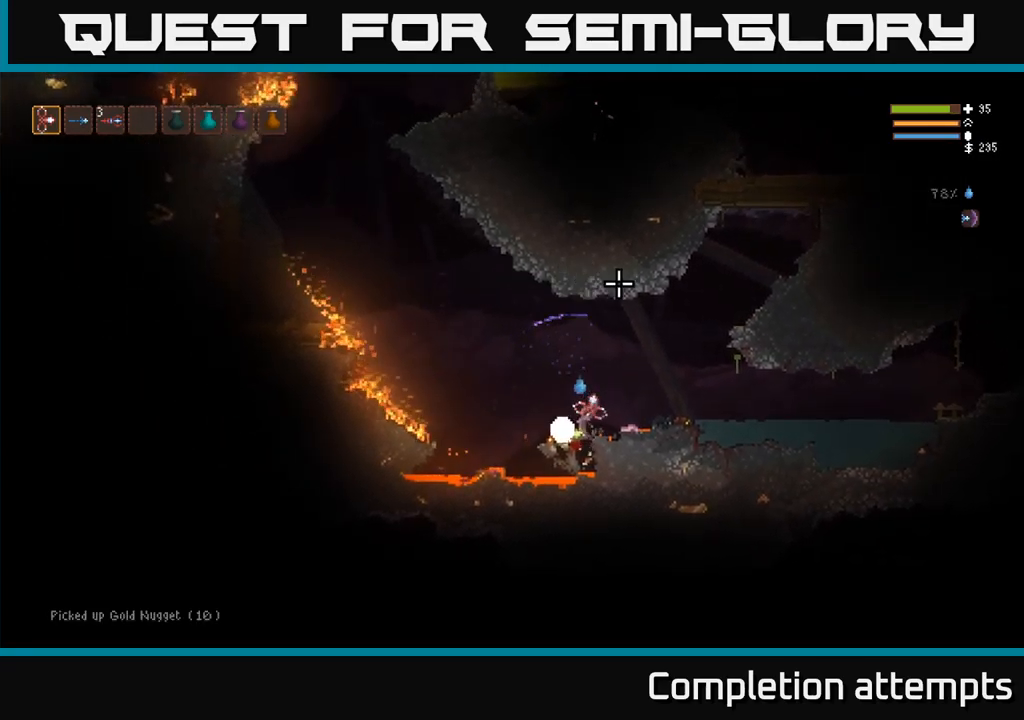
{"buttons": [], "left_stick": "down", "right_stick": "right", "events": [[33, "left_stick", "right"], [133, "right_stick", "right"], [217, "L2", "up"], [317, "L2", "down"], [433, "L2", "up"], [500, "left_stick", "down"]]}
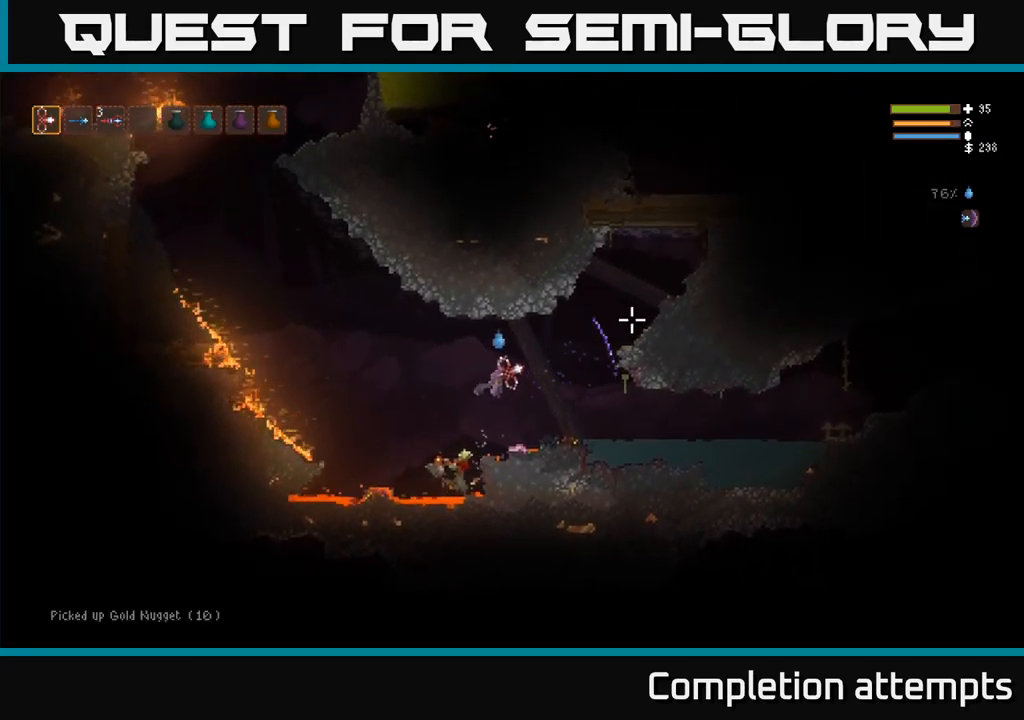
{"buttons": [], "left_stick": "down", "right_stick": "right", "events": [[67, "right_stick", "up-right"], [117, "L2", "down"], [267, "L2", "up"], [433, "right_stick", "right"]]}
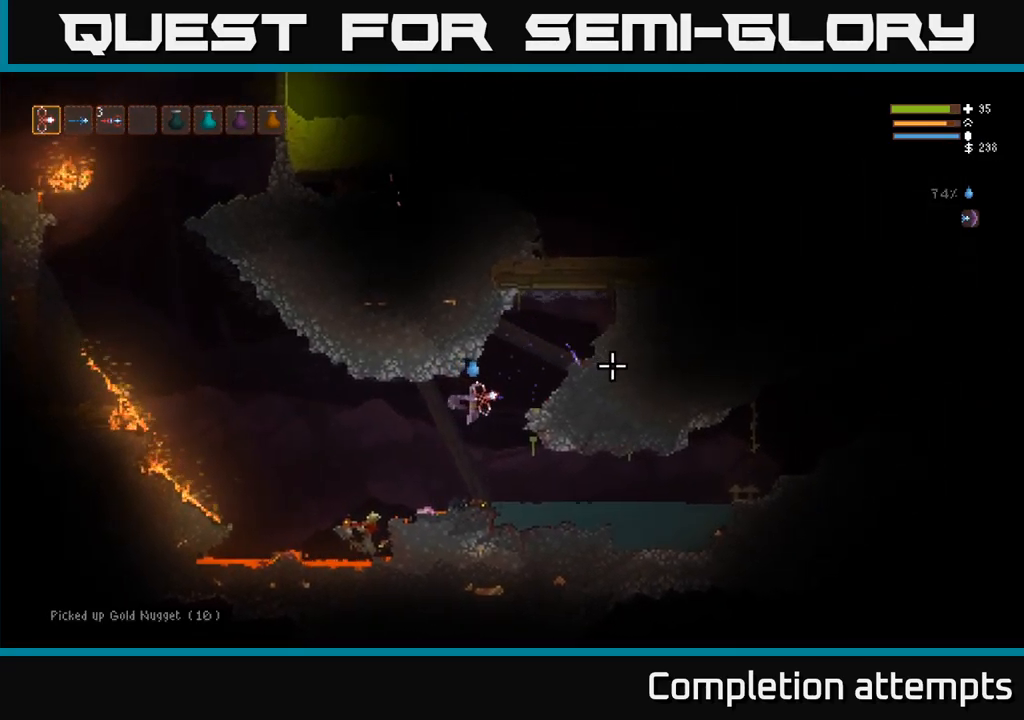
{"buttons": [], "left_stick": "center", "right_stick": "right", "events": [[50, "left_stick", "center"], [100, "right_stick", "up-right"], [367, "right_stick", "right"]]}
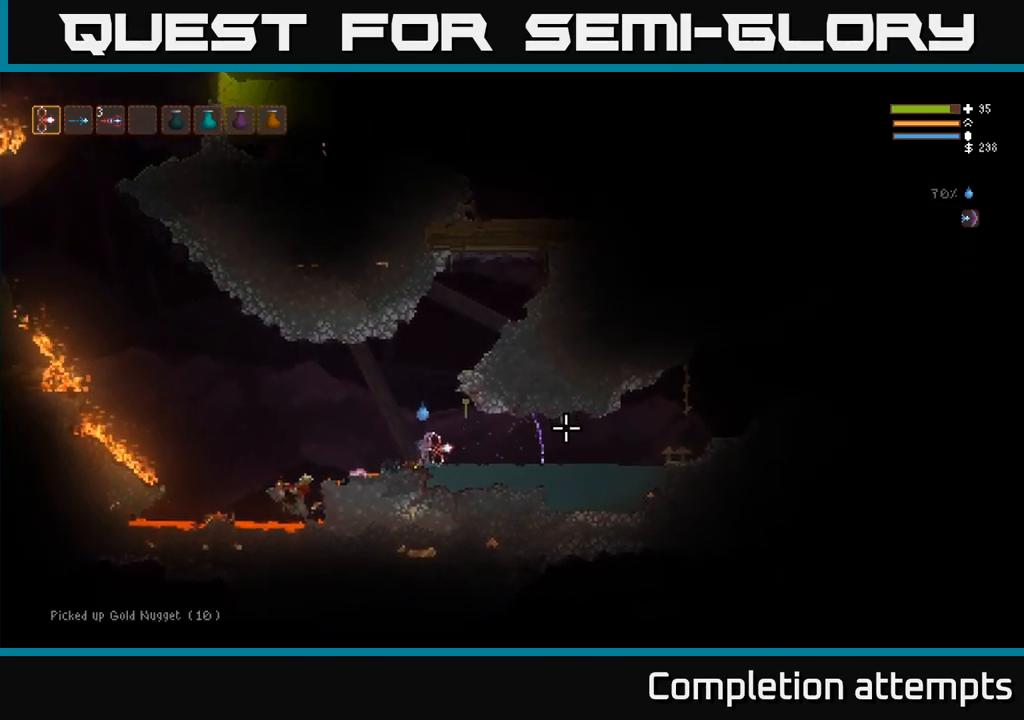
{"buttons": [], "left_stick": "left", "right_stick": "up", "events": [[133, "left_stick", "left"], [183, "right_stick", "up"], [233, "L2", "down"], [367, "L2", "up"]]}
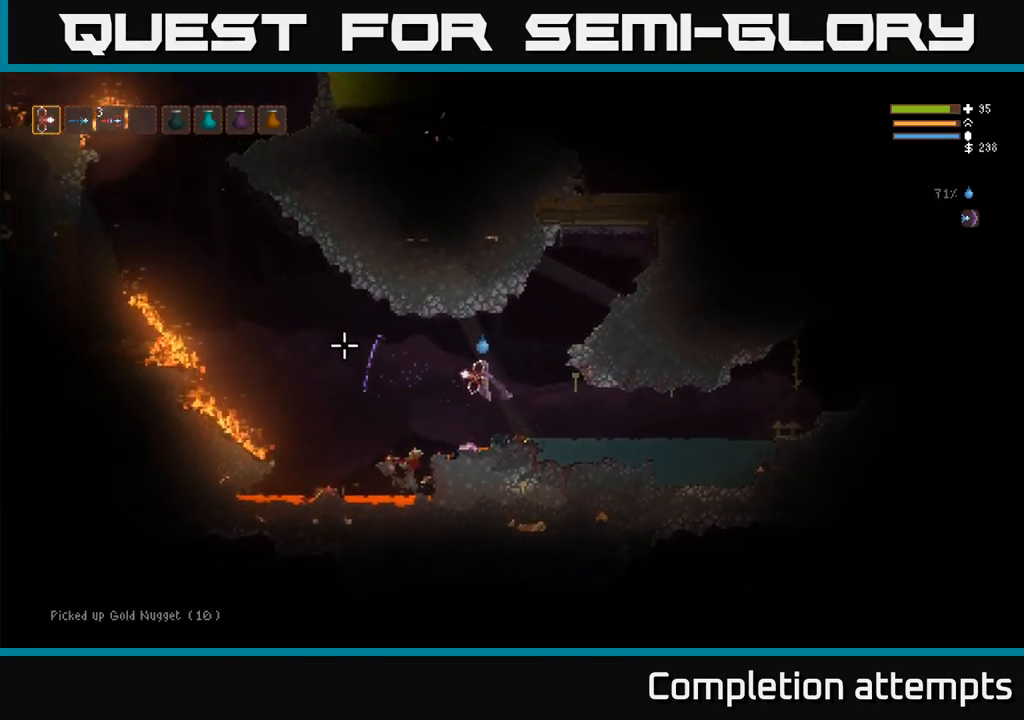
{"buttons": [], "left_stick": "left", "right_stick": "up", "events": [[317, "L2", "down"], [367, "L2", "up"]]}
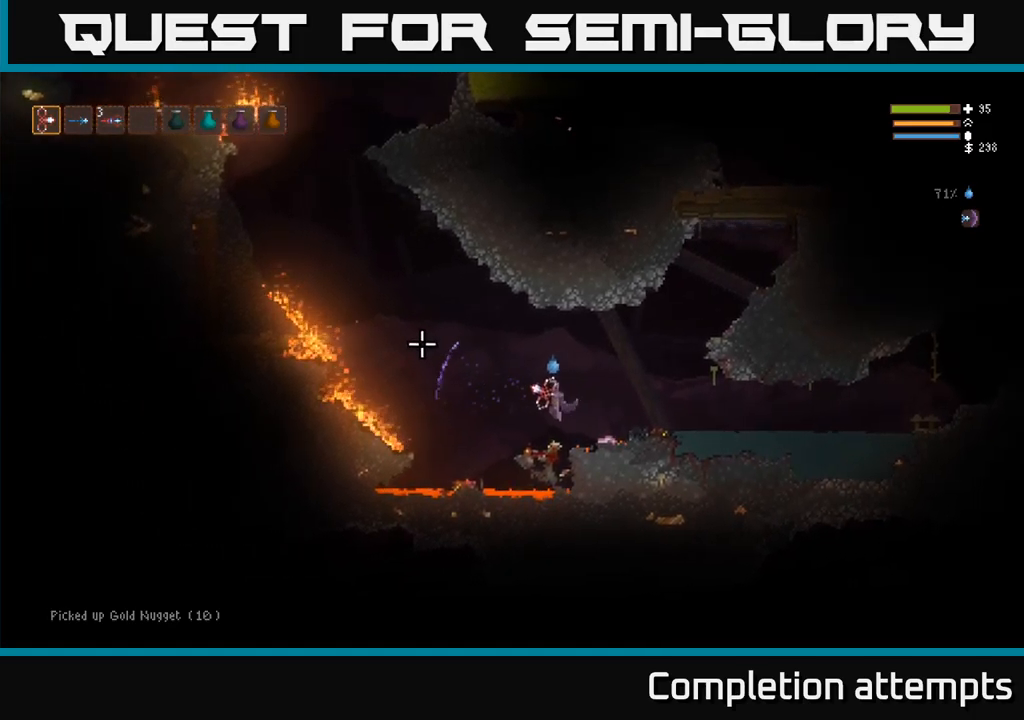
{"buttons": ["L2"], "left_stick": "left", "right_stick": "up", "events": [[17, "left_stick", "center"], [200, "left_stick", "left"], [384, "L2", "down"]]}
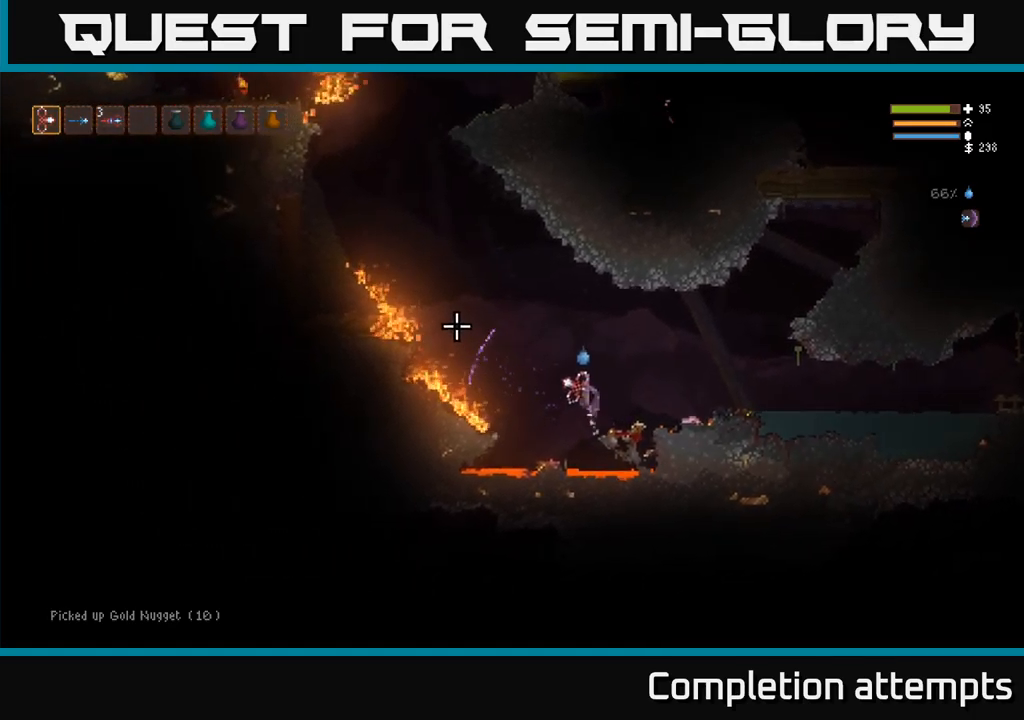
{"buttons": ["L2"], "left_stick": "left", "right_stick": "up", "events": []}
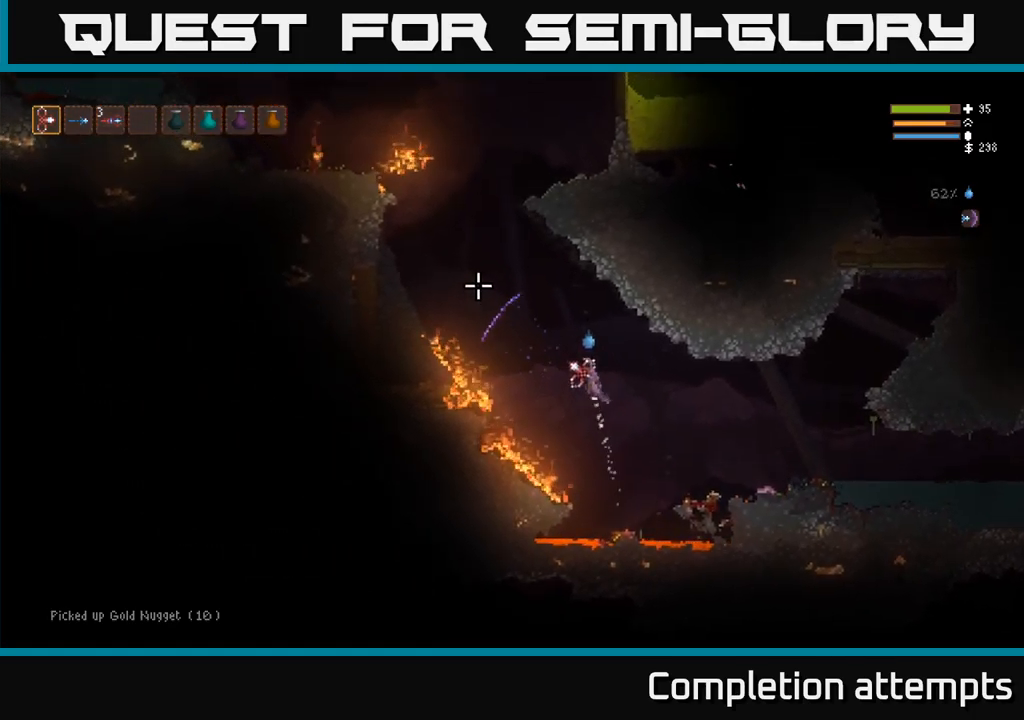
{"buttons": ["L2"], "left_stick": "left", "right_stick": "up", "events": []}
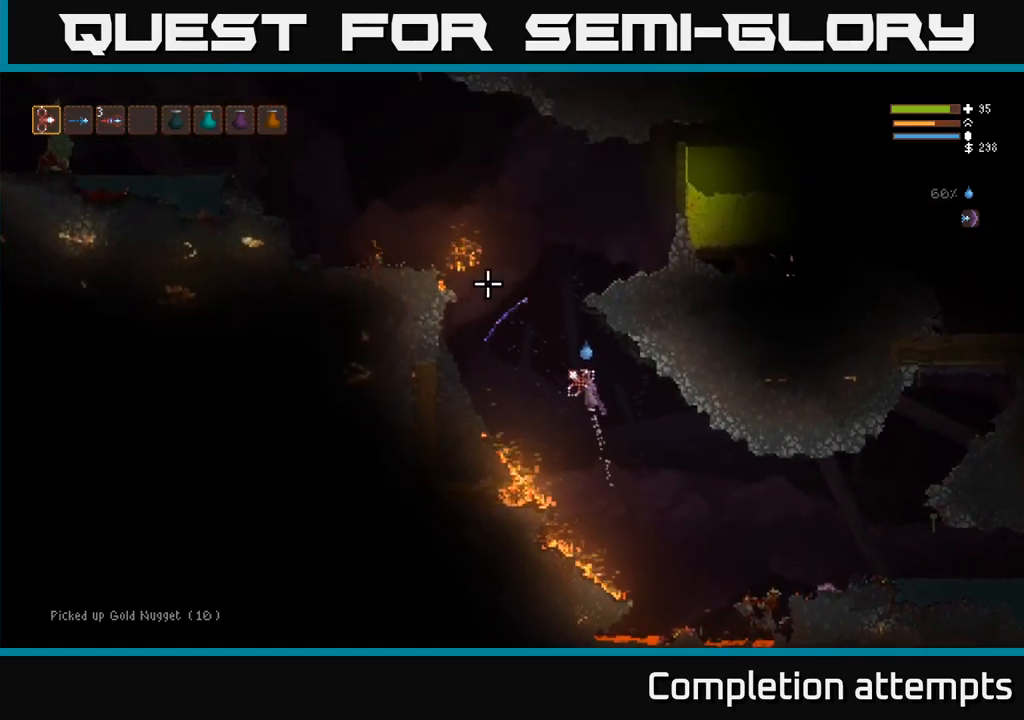
{"buttons": ["L2"], "left_stick": "center", "right_stick": "up", "events": [[250, "left_stick", "center"]]}
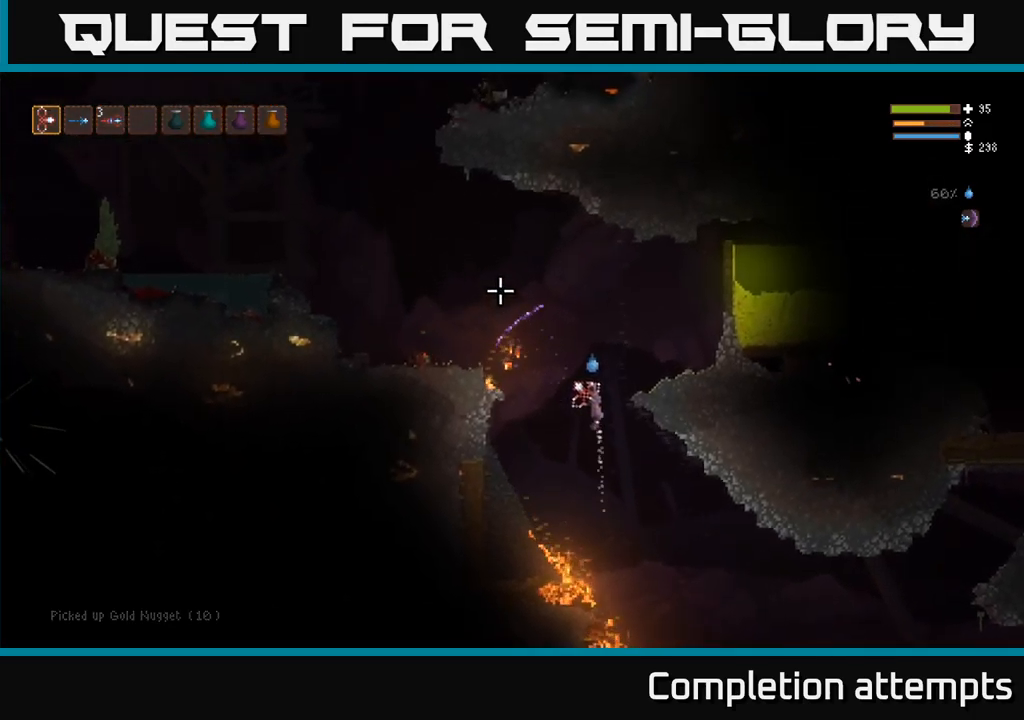
{"buttons": [], "left_stick": "right", "right_stick": "up", "events": [[100, "left_stick", "right"], [334, "L2", "up"]]}
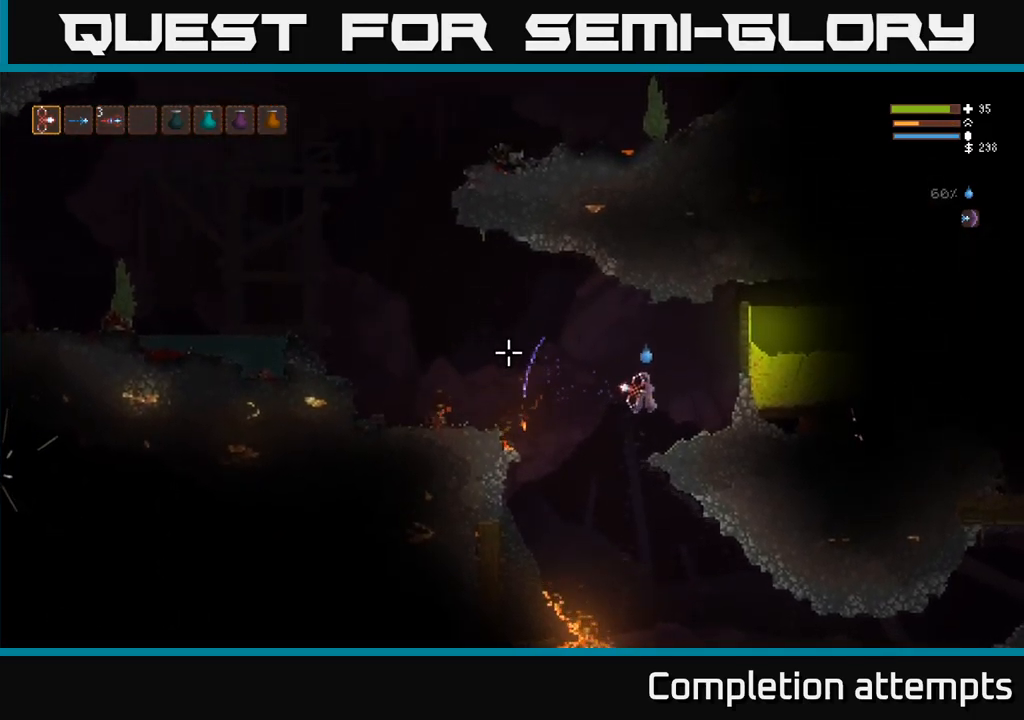
{"buttons": [], "left_stick": "center", "right_stick": "left", "events": [[84, "right_stick", "left"], [267, "left_stick", "center"]]}
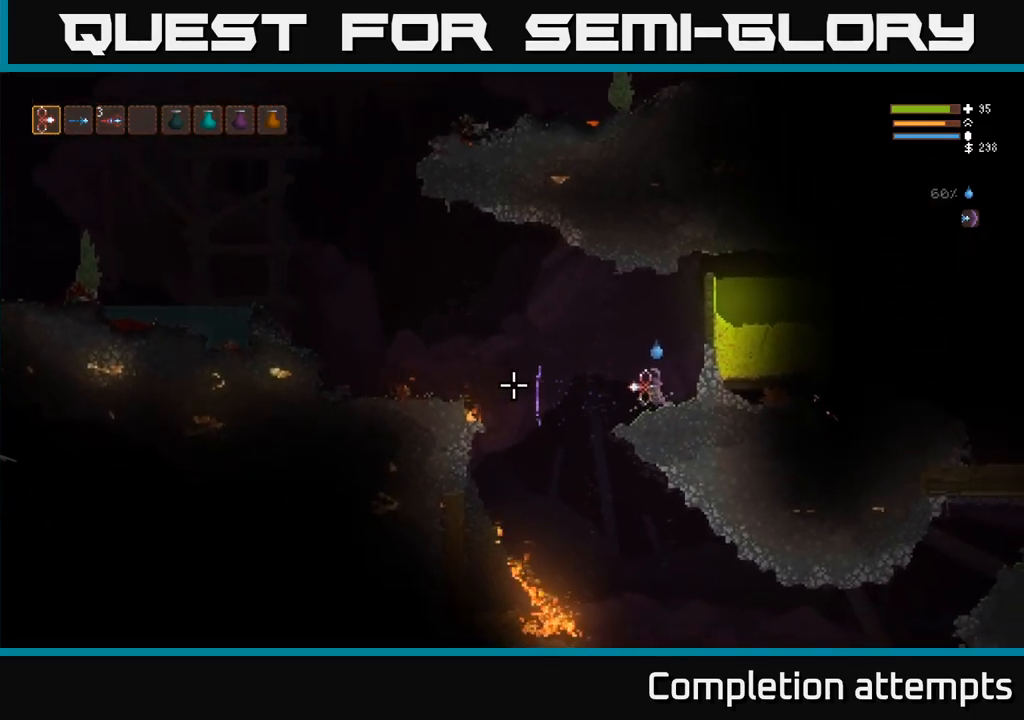
{"buttons": ["L2"], "left_stick": "left", "right_stick": "left", "events": [[150, "left_stick", "left"], [350, "L2", "down"]]}
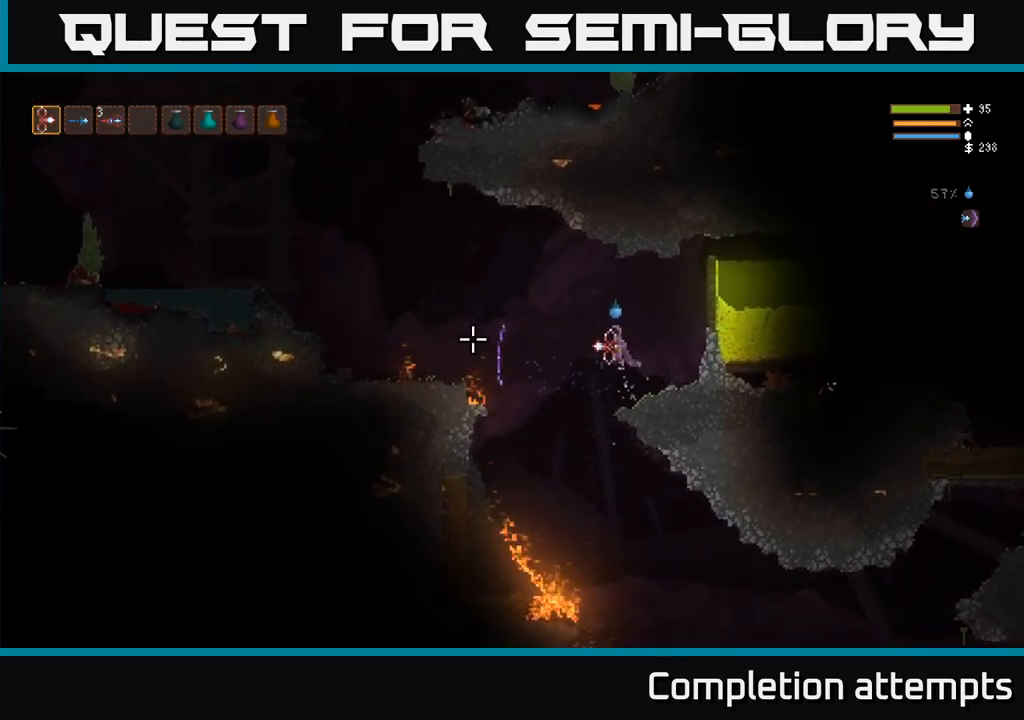
{"buttons": [], "left_stick": "left", "right_stick": "left"}
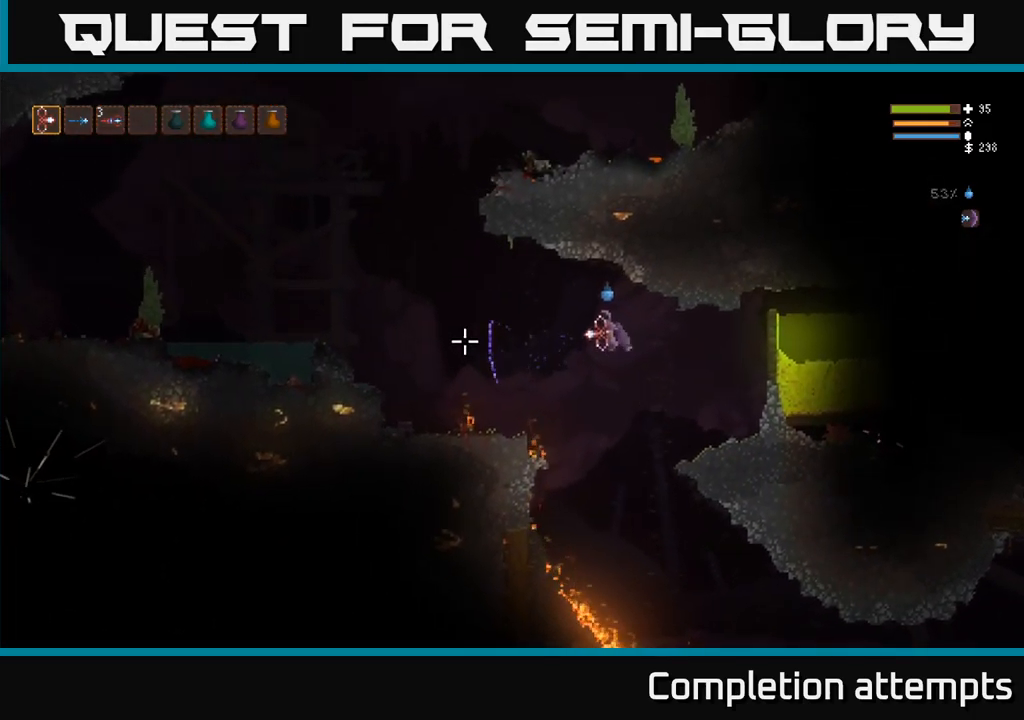
{"buttons": [], "left_stick": "left", "right_stick": "left", "events": [[50, "L2", "down"], [167, "L2", "up"]]}
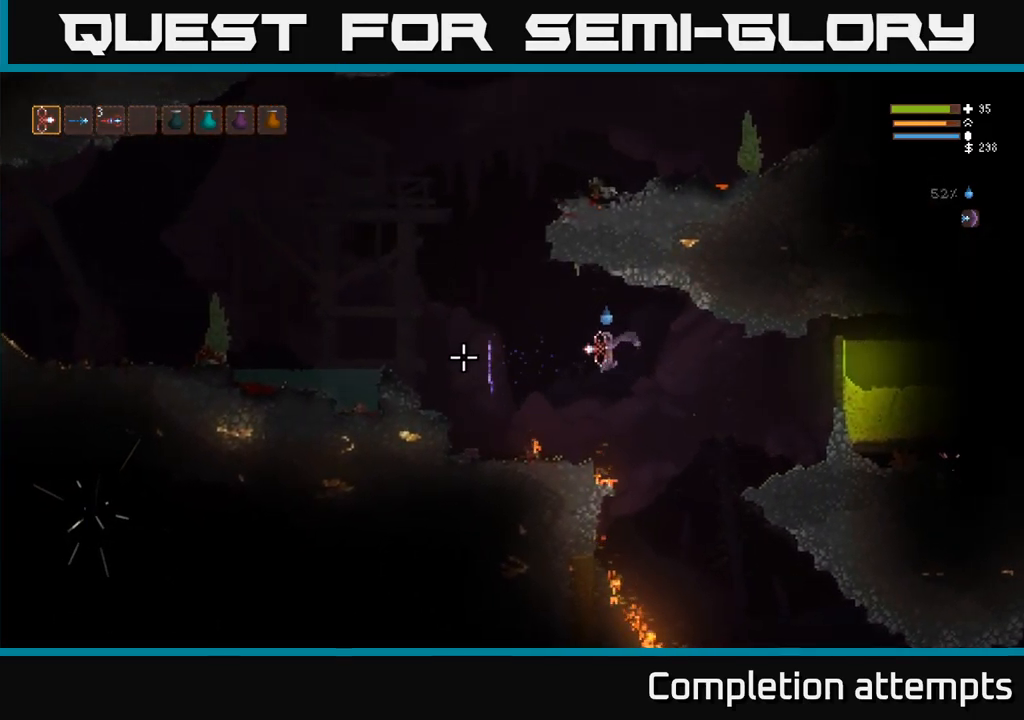
{"buttons": [], "left_stick": "left", "right_stick": "left", "events": [[34, "L2", "down"], [134, "L2", "up"], [317, "L2", "down"], [417, "L2", "up"]]}
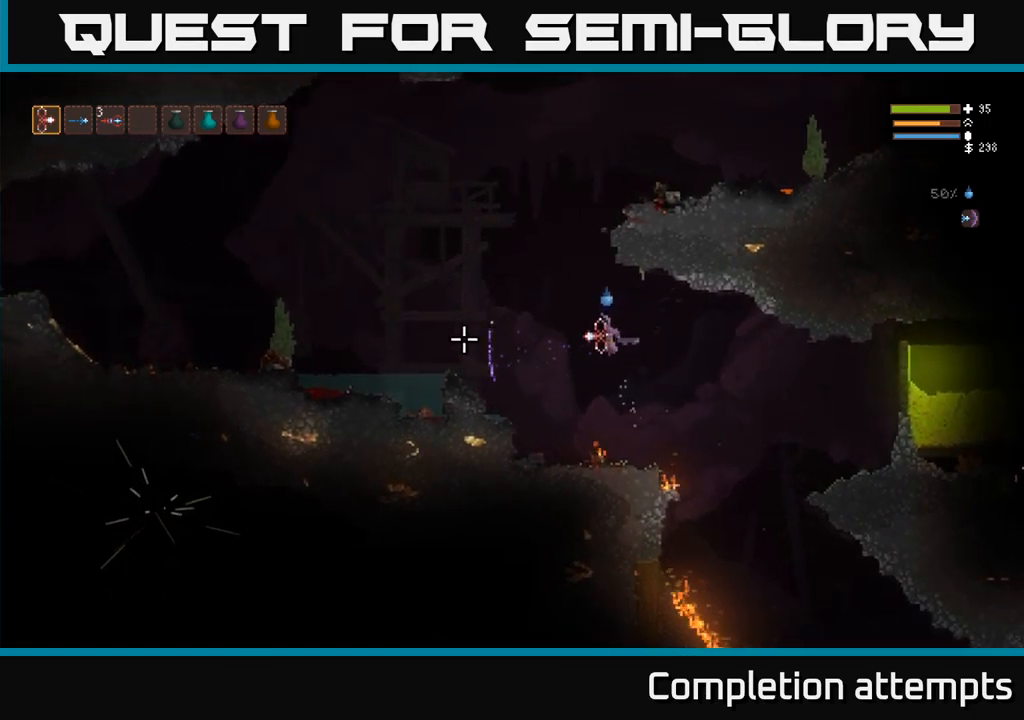
{"buttons": [], "left_stick": "left", "right_stick": "left", "events": [[250, "L2", "down"], [367, "L2", "up"]]}
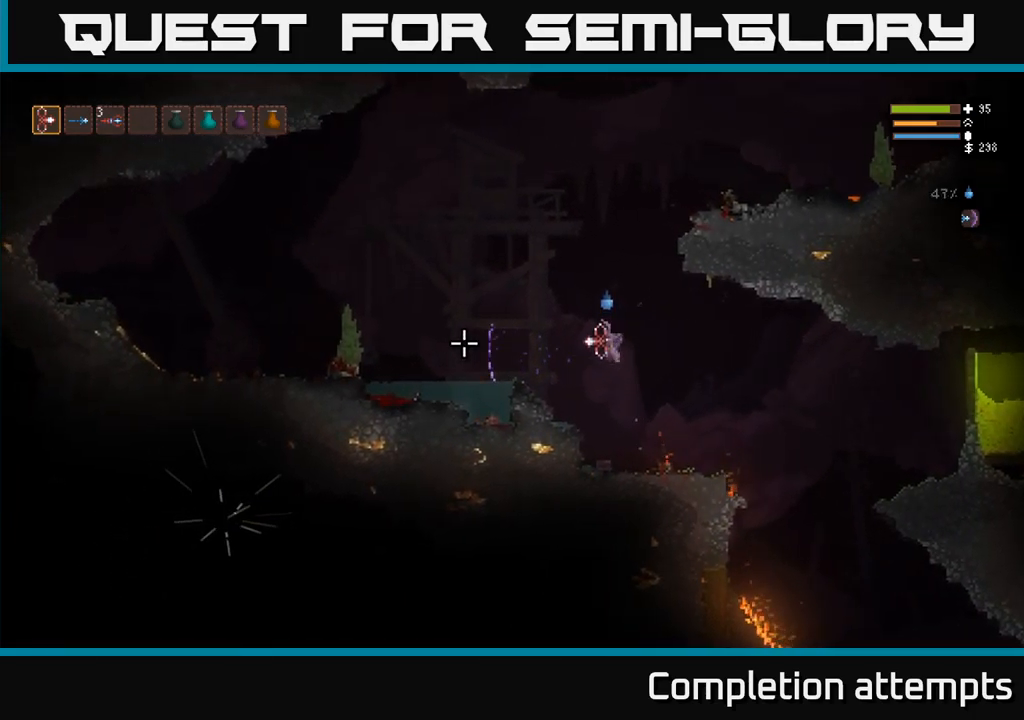
{"buttons": [], "left_stick": "left", "right_stick": "left", "events": [[217, "L2", "down"], [350, "L2", "up"]]}
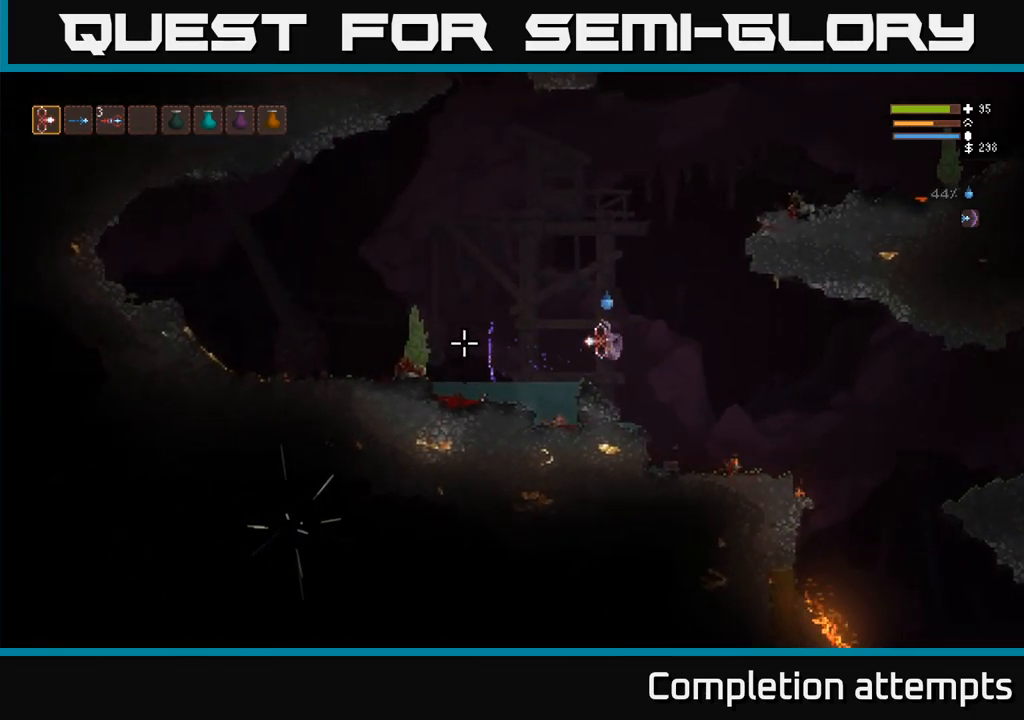
{"buttons": [], "left_stick": "left", "right_stick": "left", "events": [[150, "L2", "down"], [250, "L2", "up"]]}
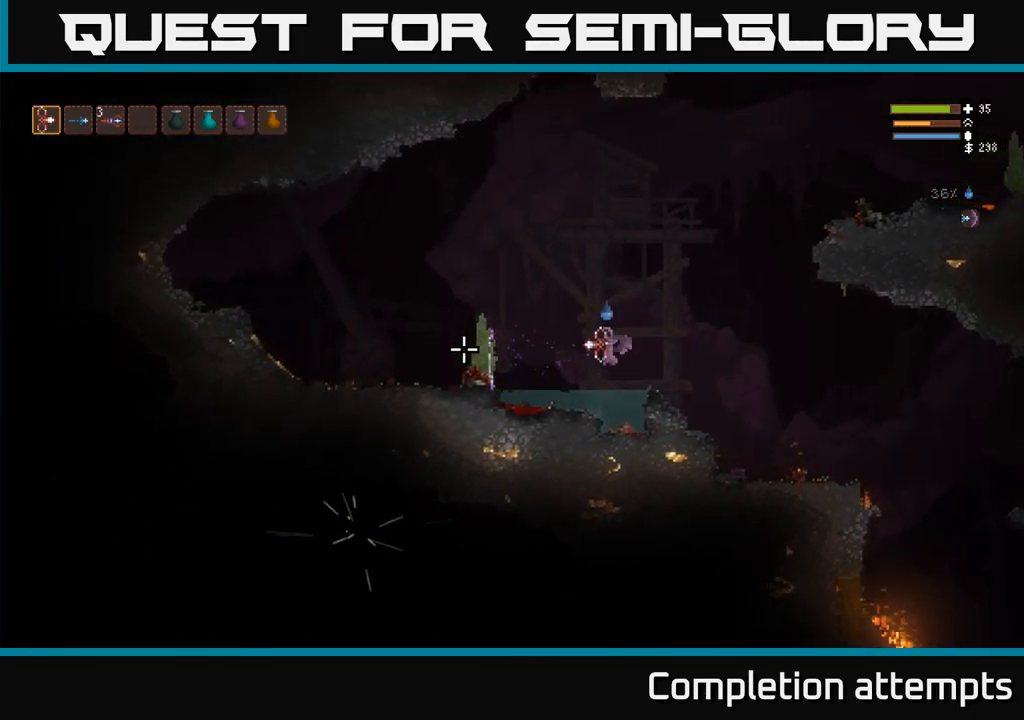
{"buttons": [], "left_stick": "left", "right_stick": "left", "events": []}
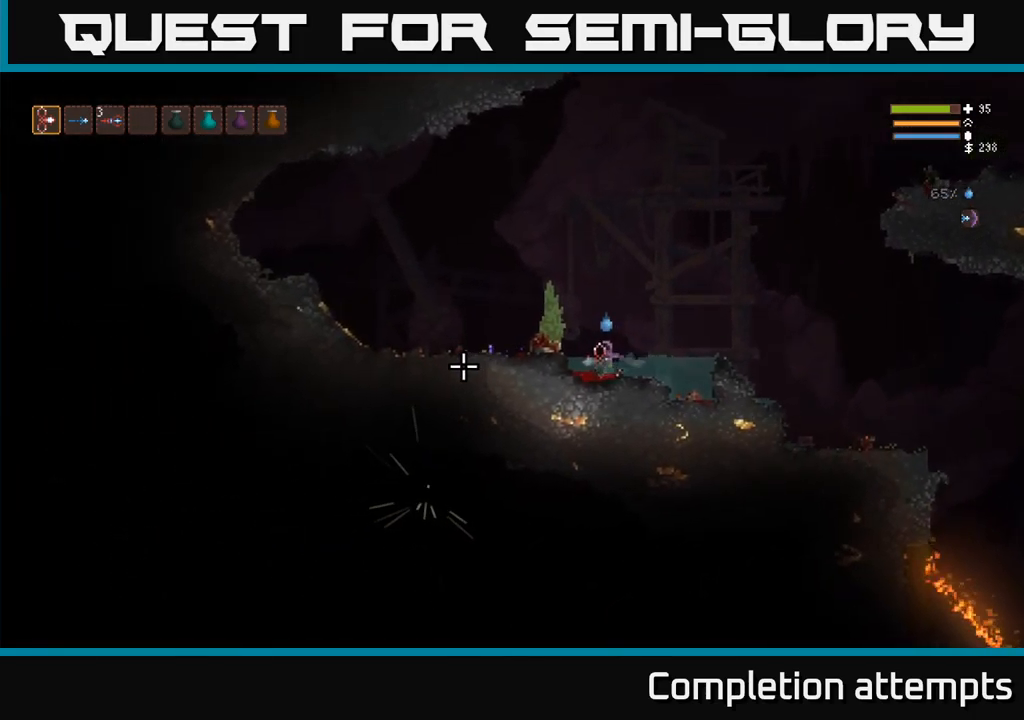
{"buttons": [], "left_stick": "left", "right_stick": "left", "events": [[117, "L2", "down"], [367, "L2", "up"]]}
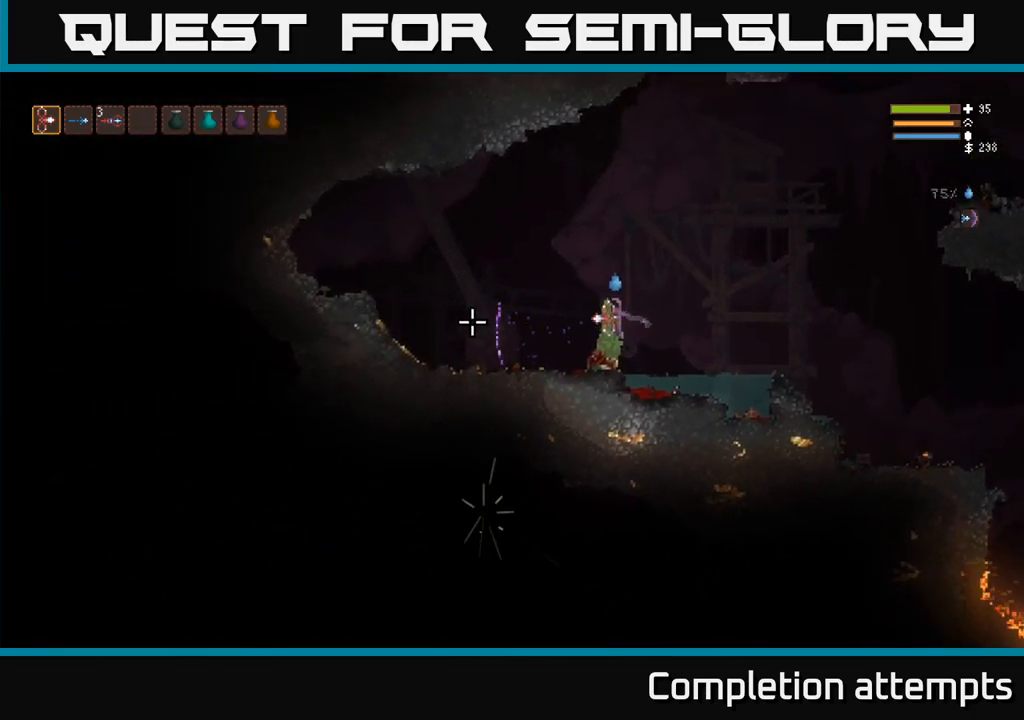
{"buttons": [], "left_stick": "left", "right_stick": "left", "events": []}
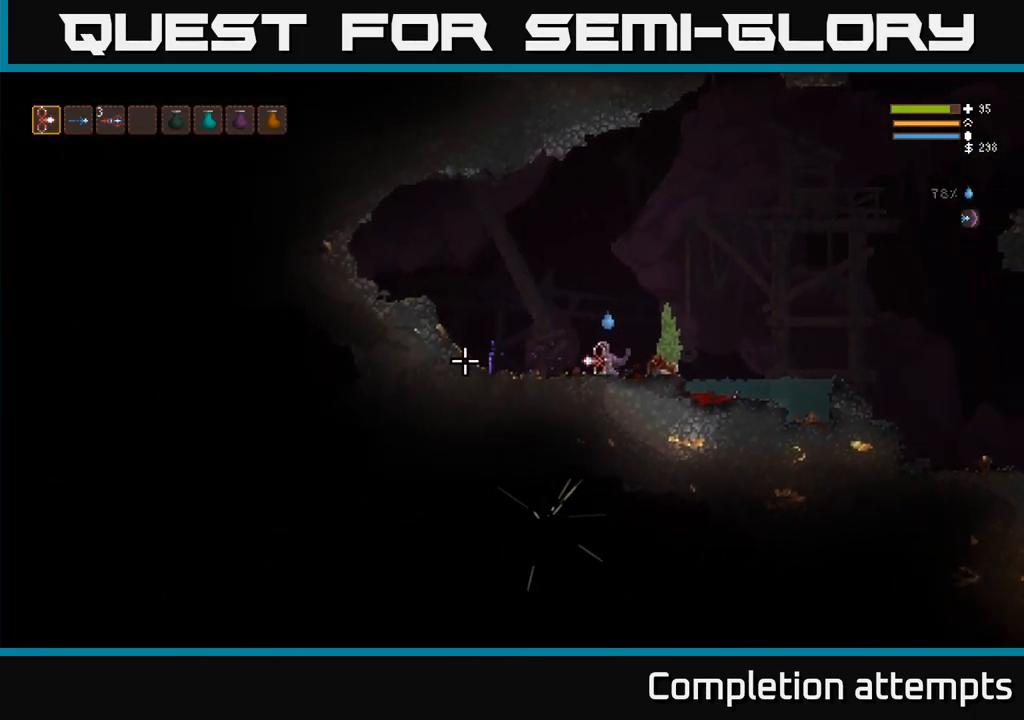
{"buttons": [], "left_stick": "left", "right_stick": "left", "events": []}
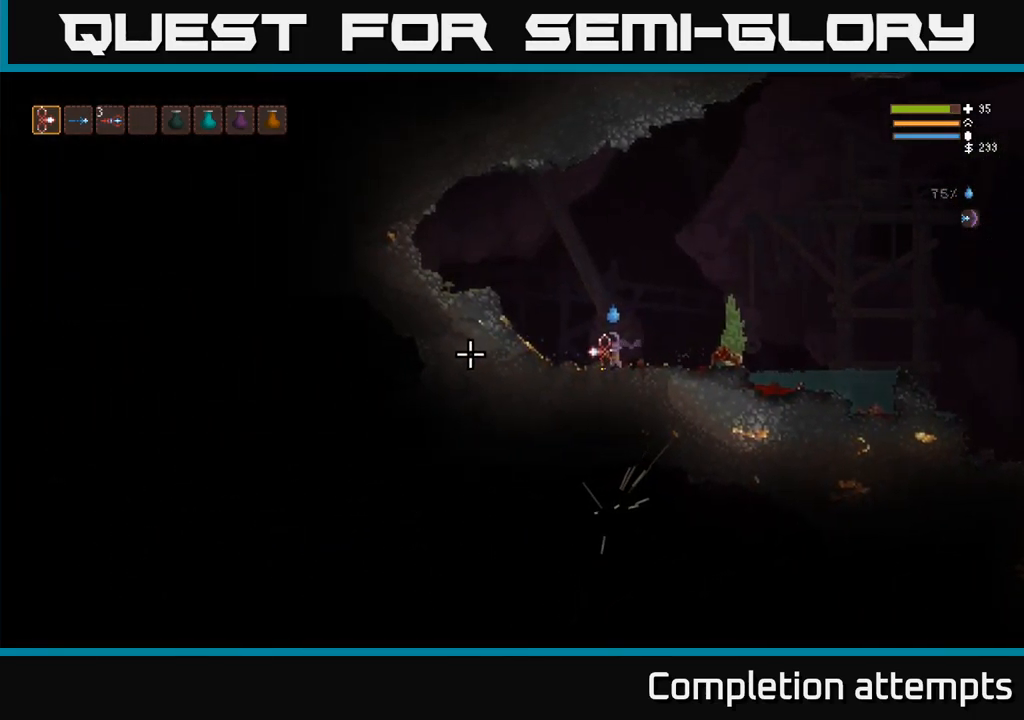
{"buttons": ["L2"], "left_stick": "left", "right_stick": "left", "events": [[350, "L2", "down"]]}
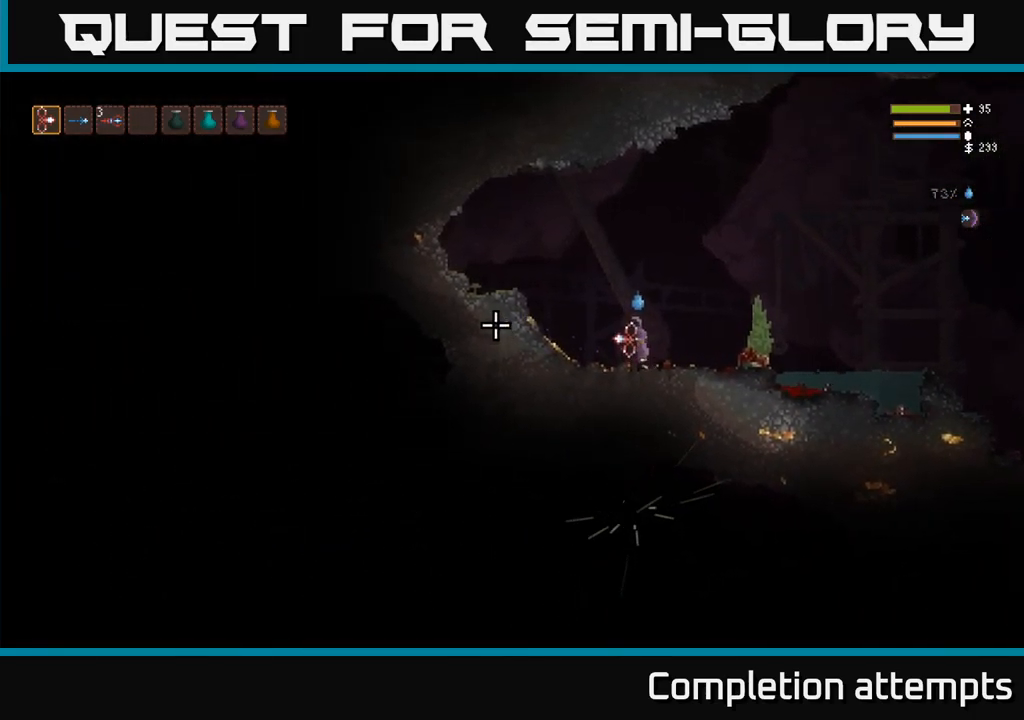
{"buttons": [], "left_stick": "left", "right_stick": "left", "events": [[17, "L2", "up"]]}
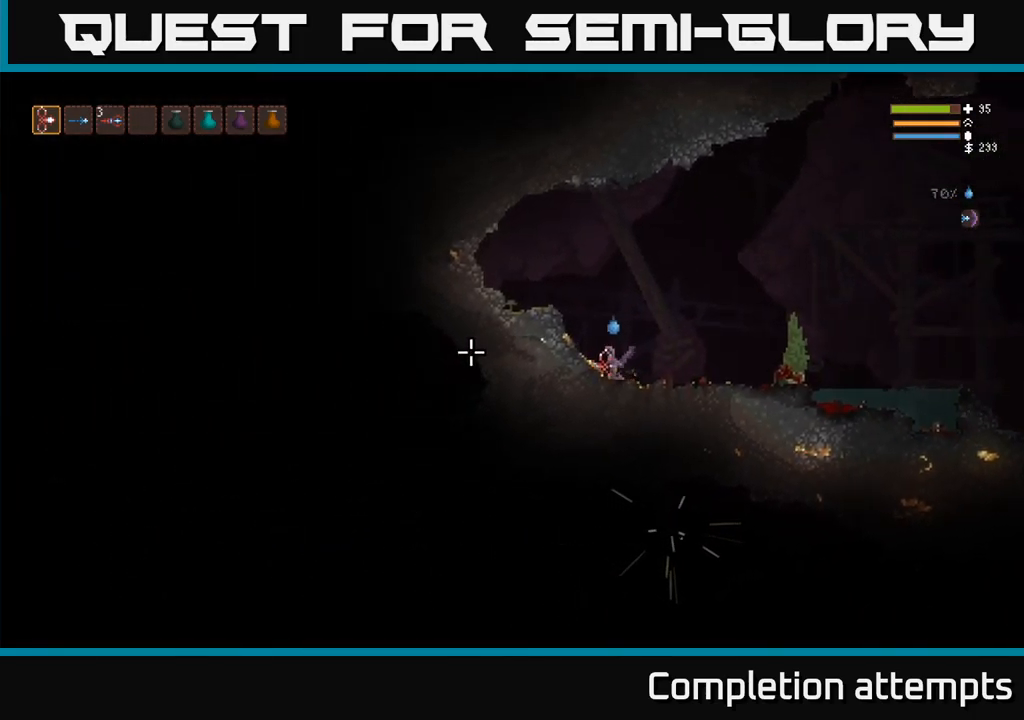
{"buttons": [], "left_stick": "center", "right_stick": "left", "events": [[466, "left_stick", "center"]]}